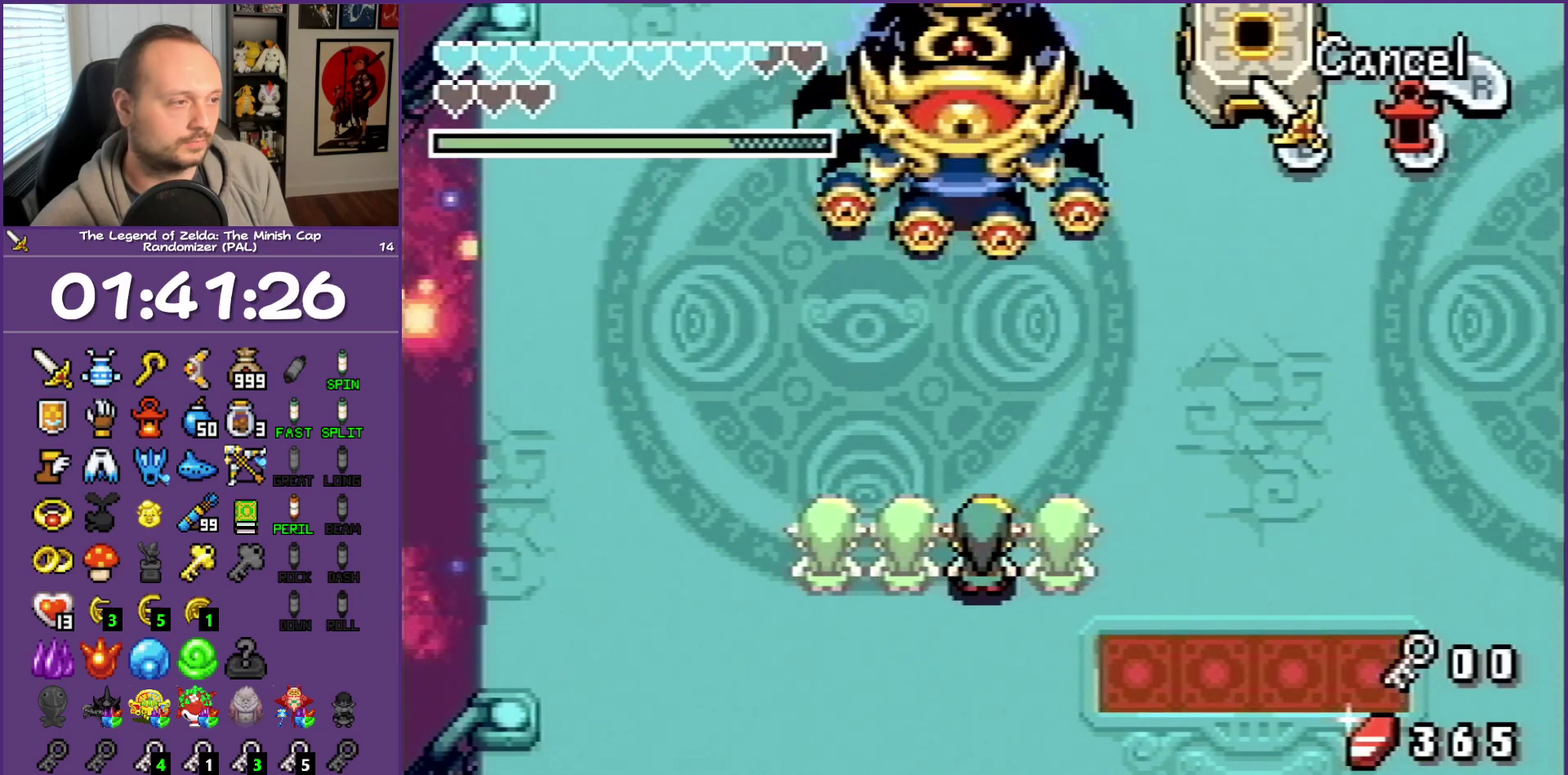
Gameplay with a controller (Nintendo layout); each line is a JSON object with the inputs held at the frame after it. "events" lists button and stick changes between this image and that frame as [ms after this image, input, new state], when the widget could be followed in between. Not read: L3 R3.
{"buttons": [], "events": []}
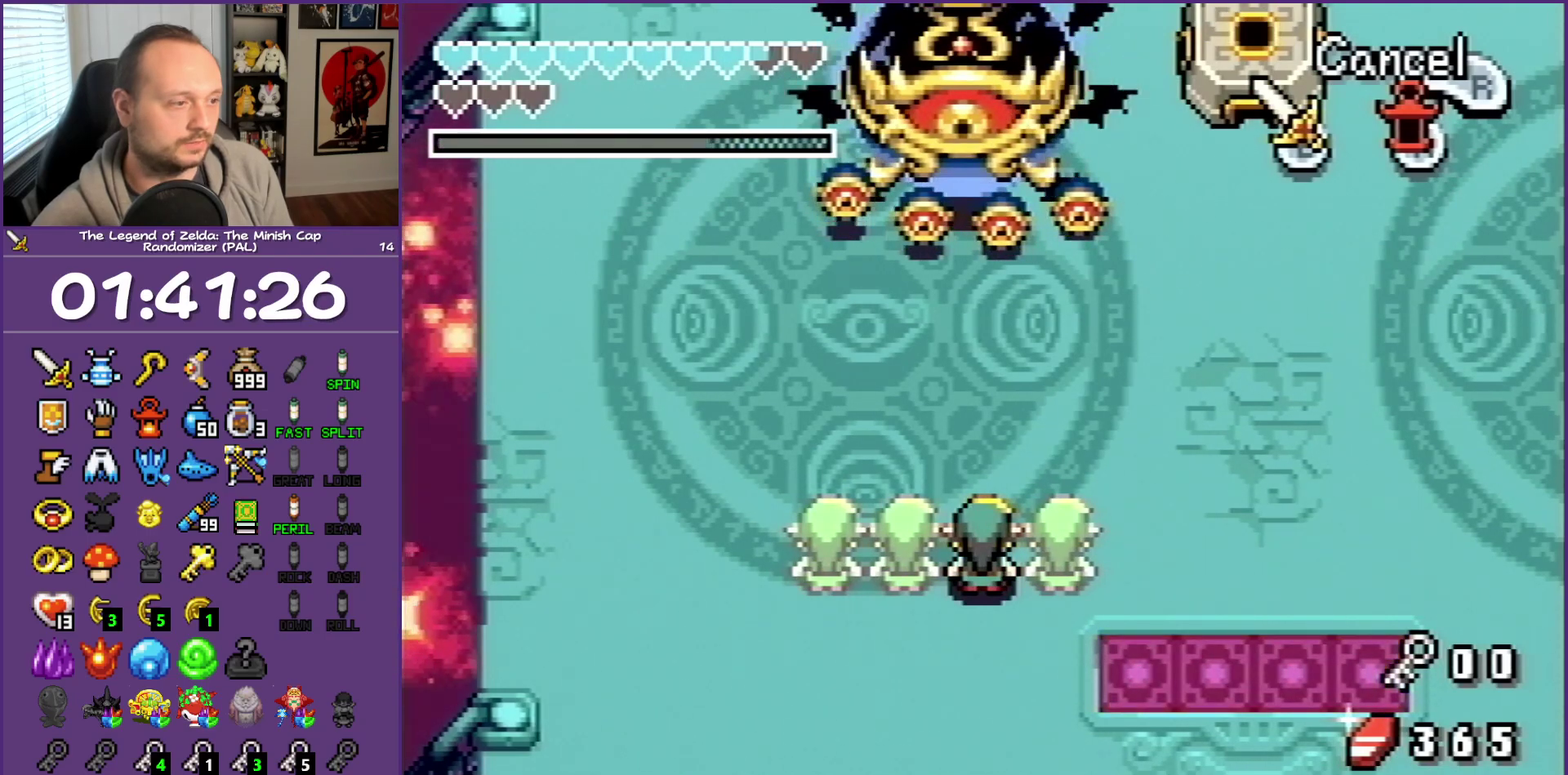
{"buttons": [], "events": []}
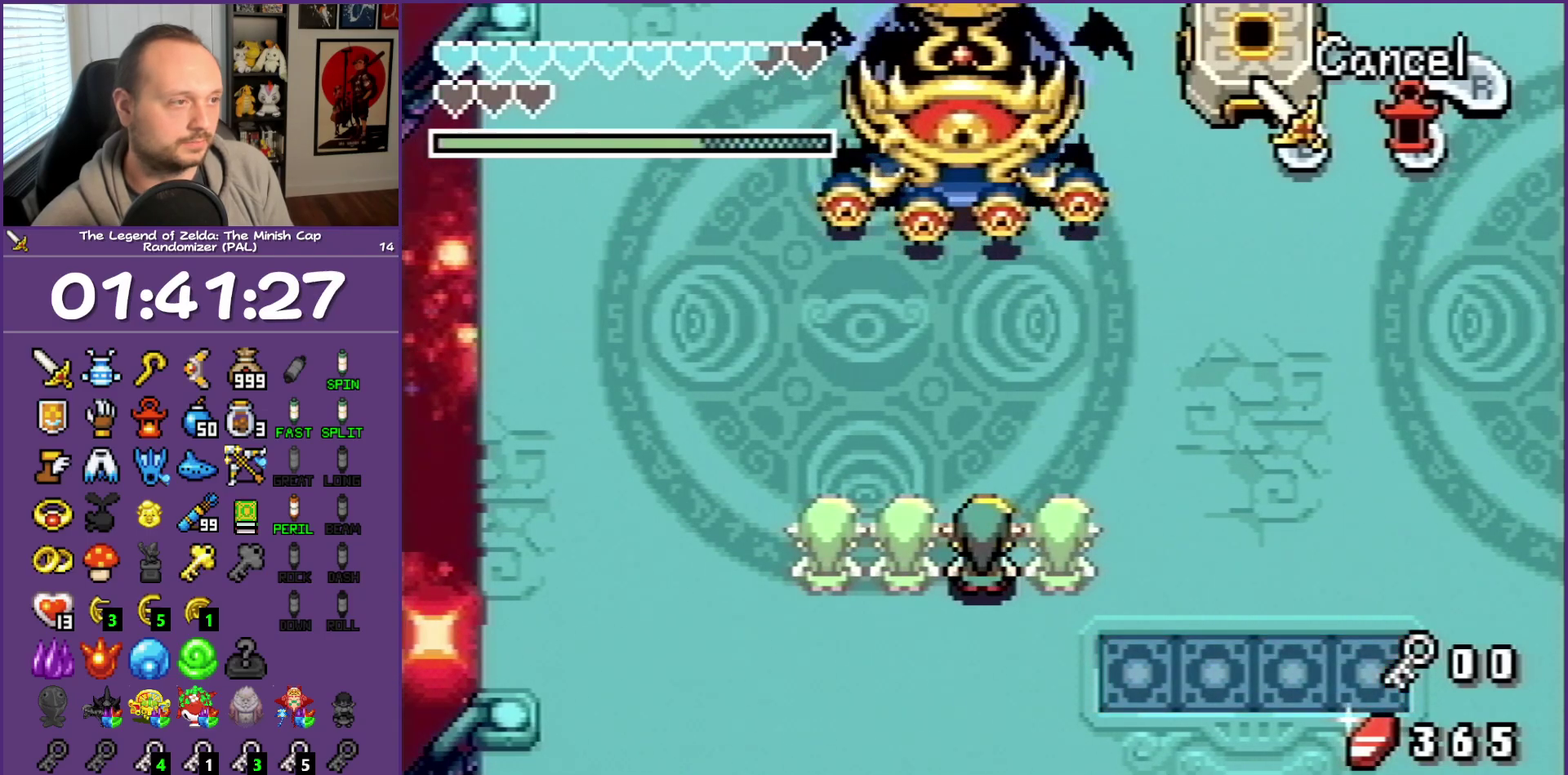
{"buttons": [], "events": []}
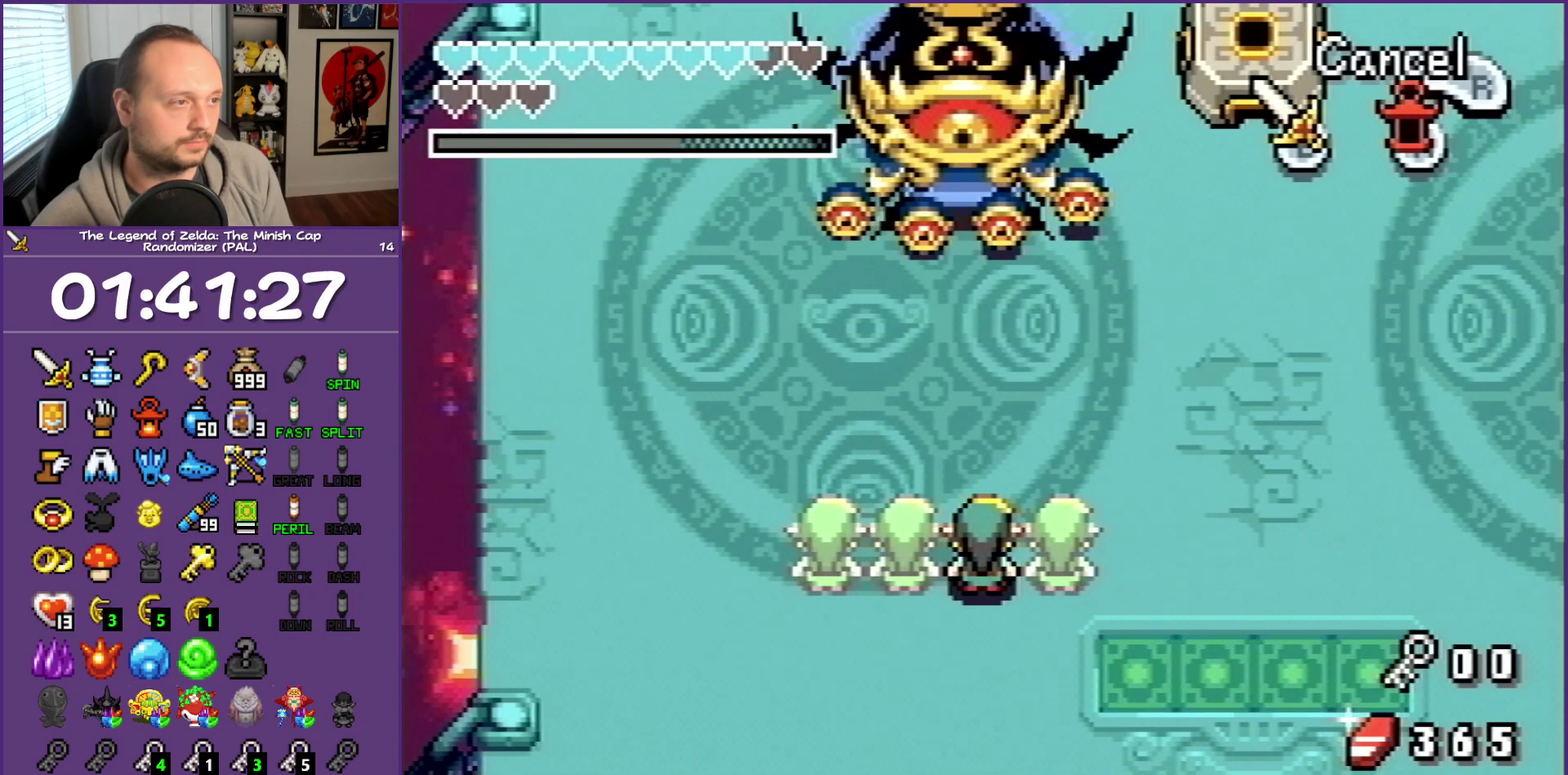
{"buttons": [], "events": []}
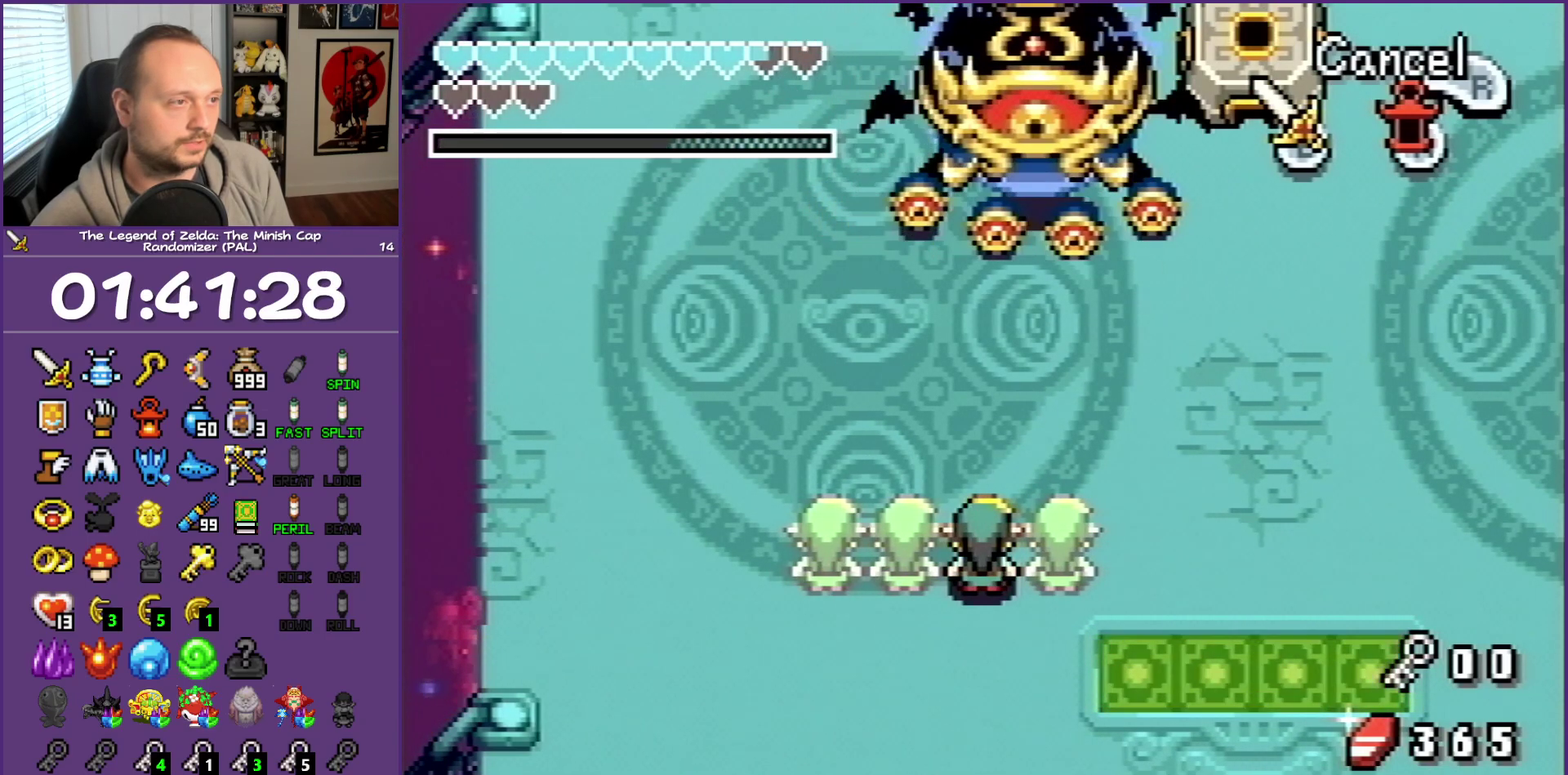
{"buttons": ["DPAD_RIGHT"], "events": [[50, "DPAD_RIGHT", "down"], [267, "DPAD_DOWN", "down"], [500, "DPAD_DOWN", "up"]]}
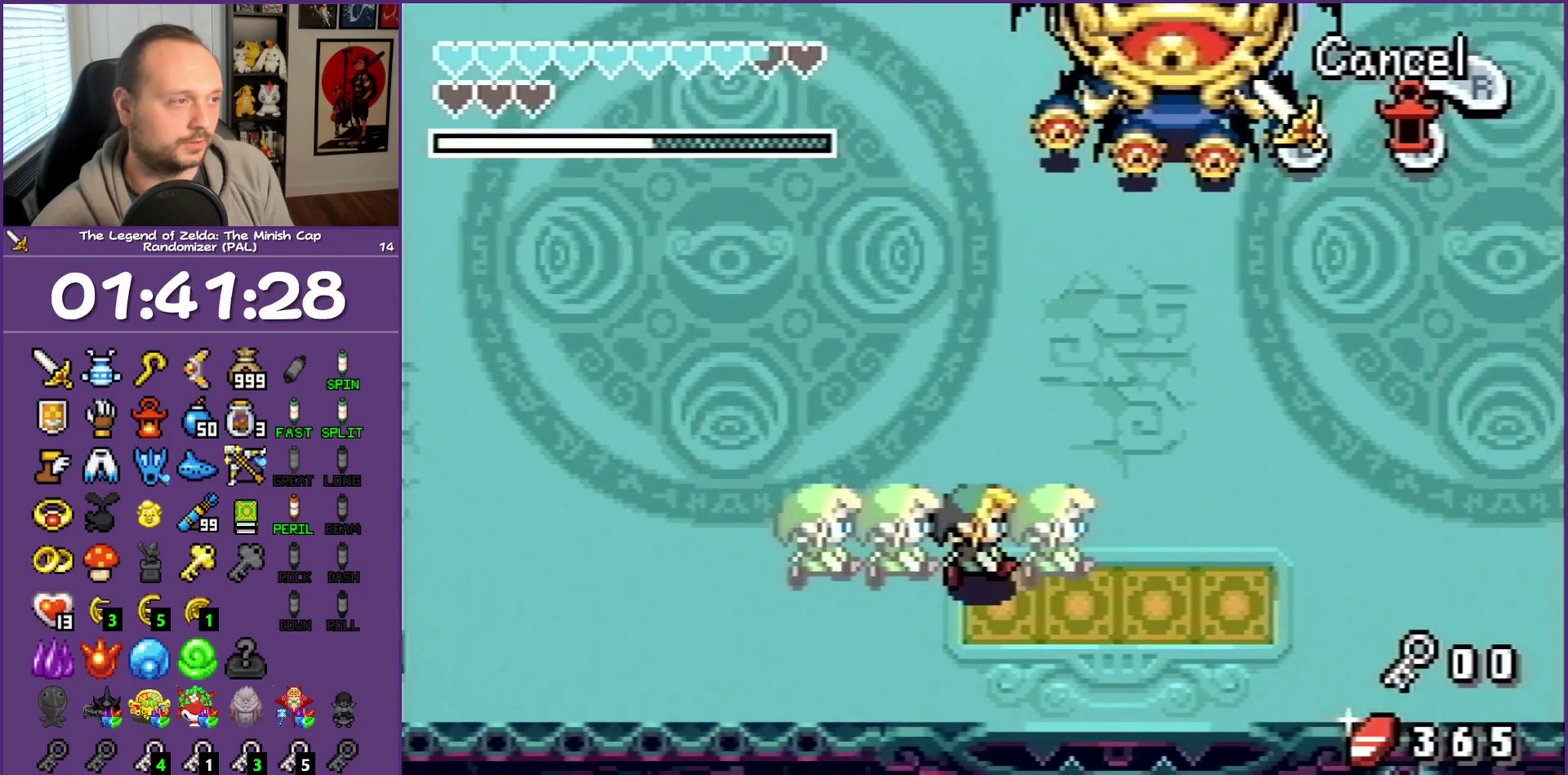
{"buttons": ["DPAD_RIGHT"], "events": []}
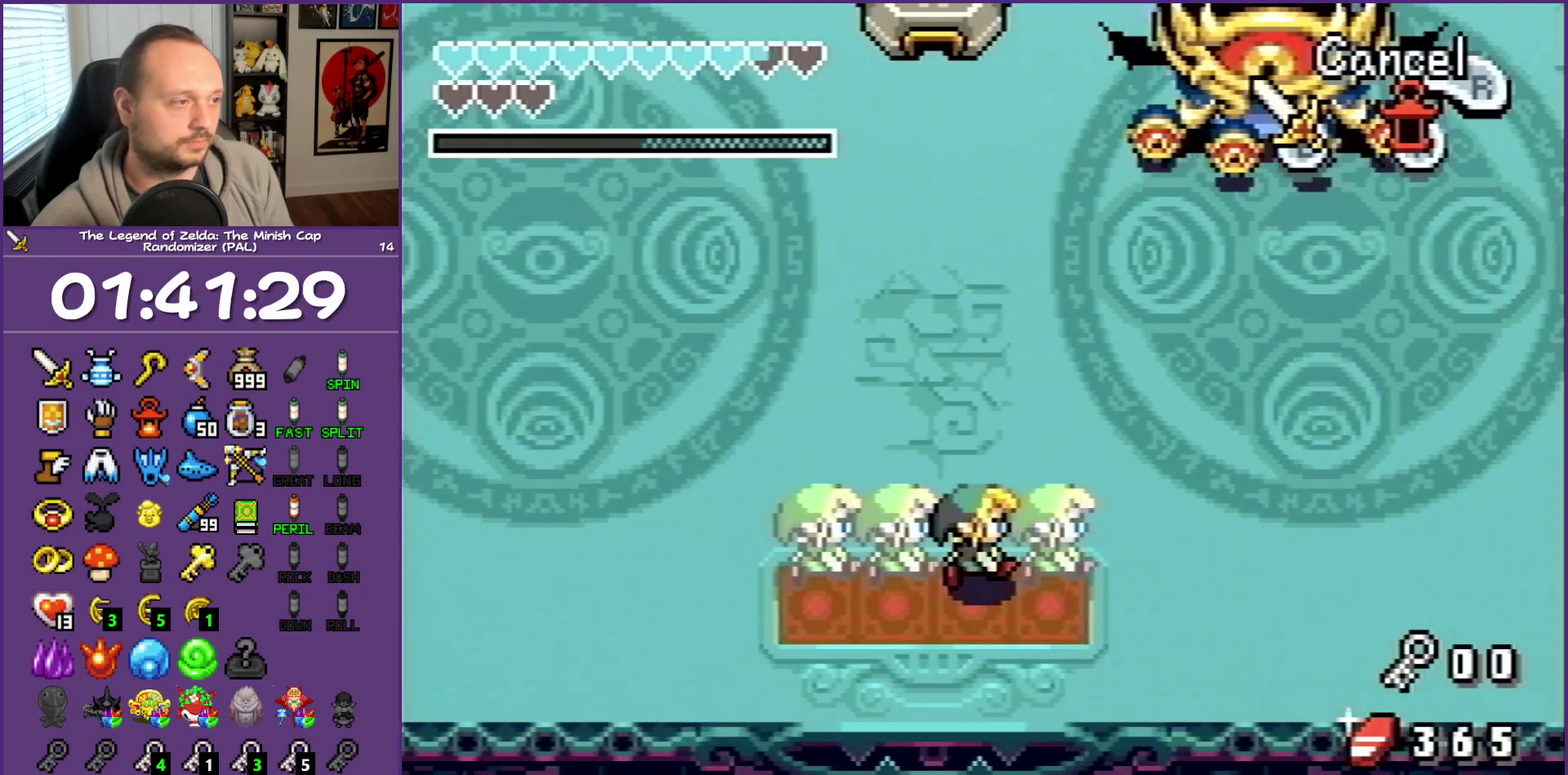
{"buttons": ["DPAD_RIGHT"], "events": []}
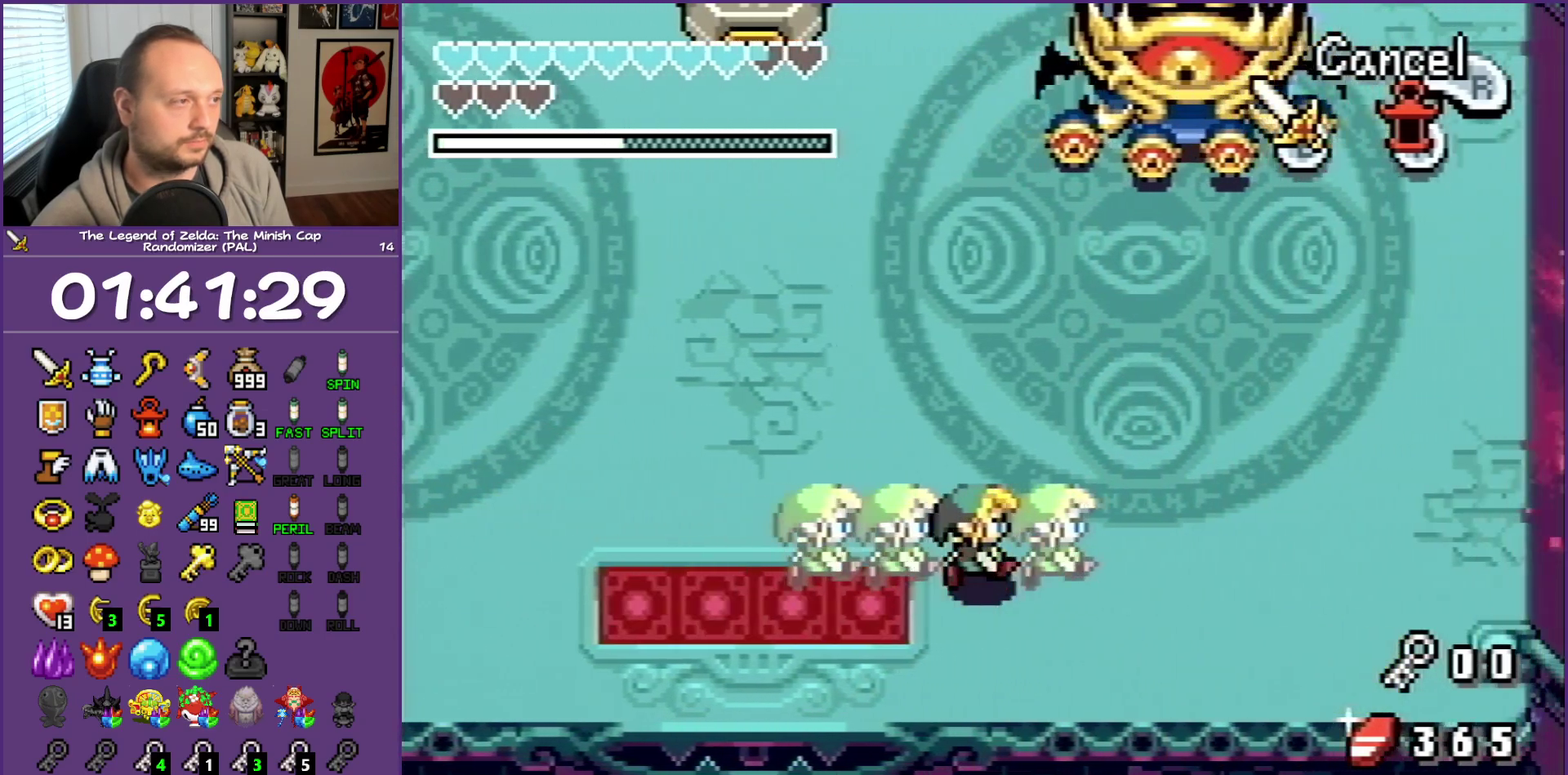
{"buttons": ["DPAD_RIGHT"], "events": []}
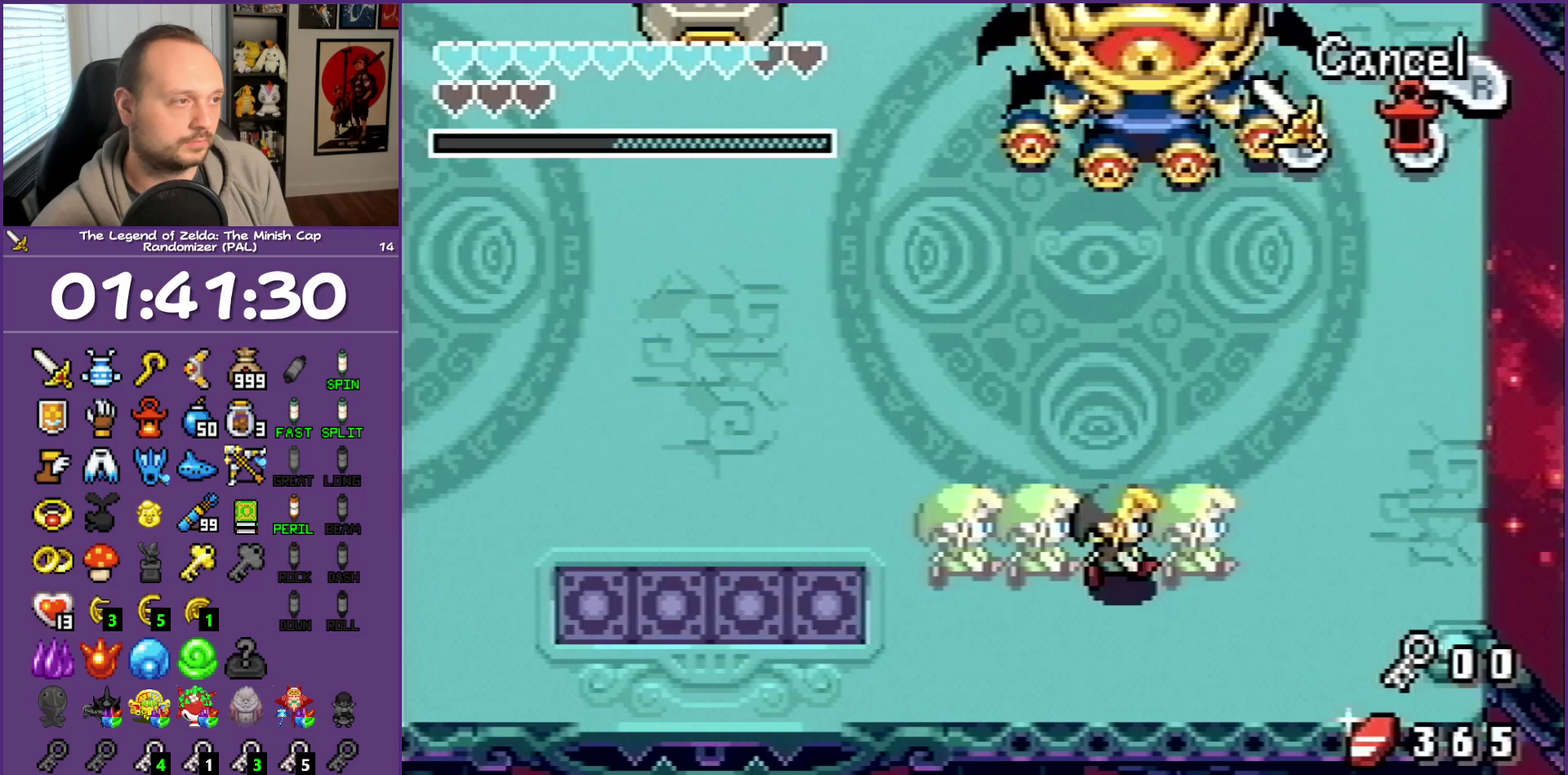
{"buttons": ["B"], "events": [[167, "DPAD_UP", "down"], [250, "B", "down"], [250, "DPAD_RIGHT", "up"], [333, "DPAD_UP", "up"]]}
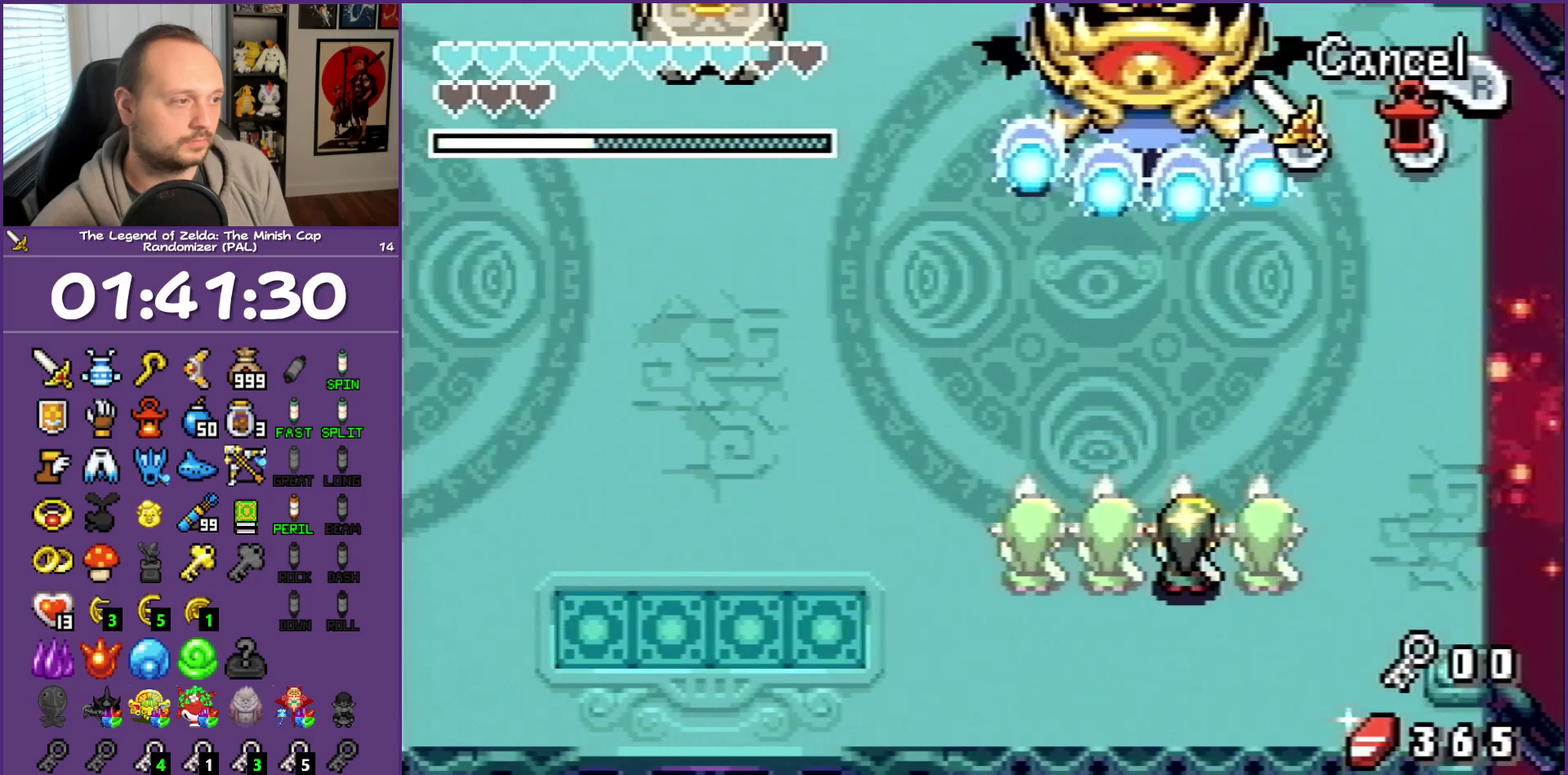
{"buttons": ["B"], "events": [[167, "DPAD_LEFT", "down"], [217, "DPAD_LEFT", "up"]]}
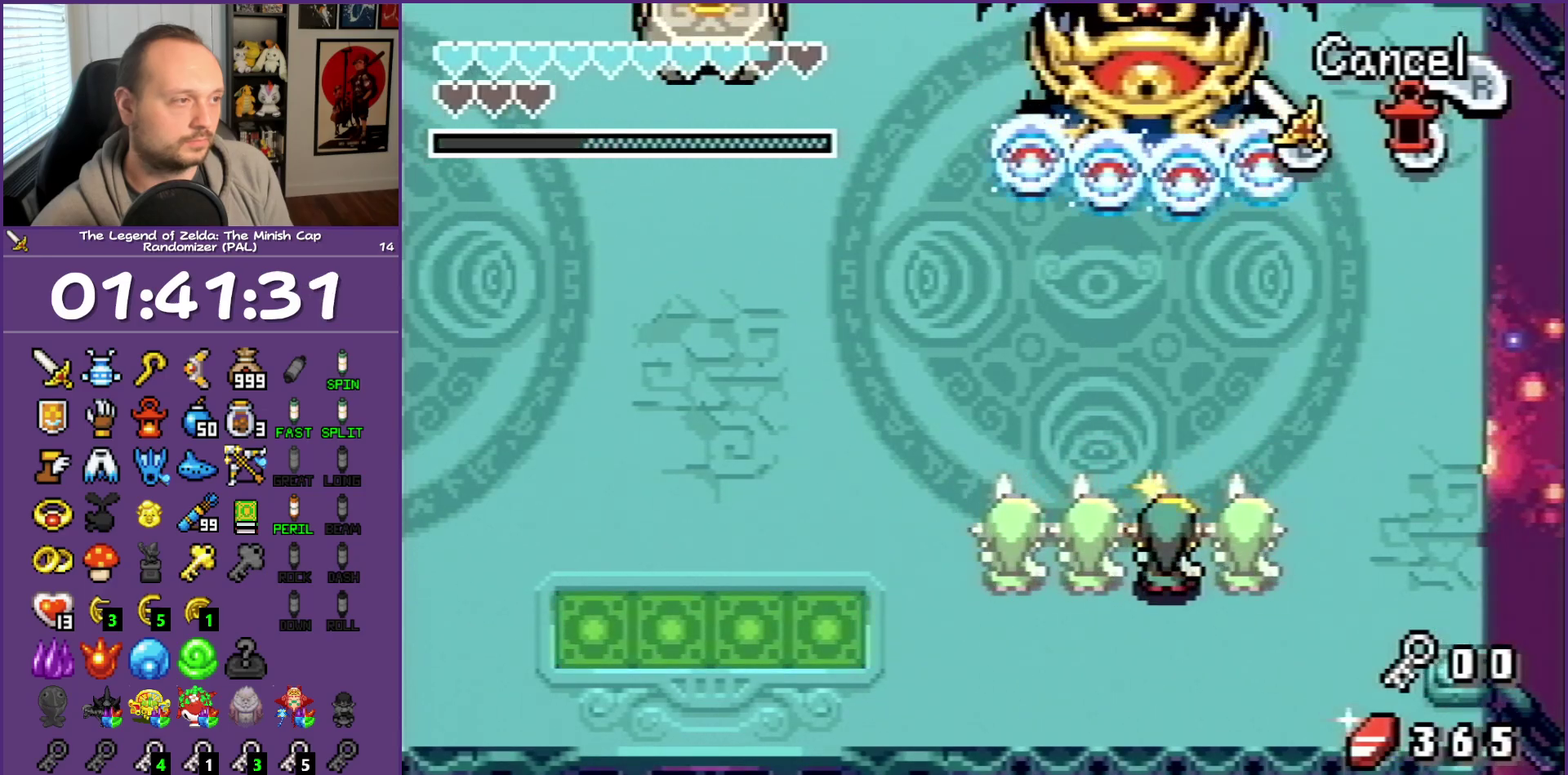
{"buttons": [], "events": [[250, "B", "up"]]}
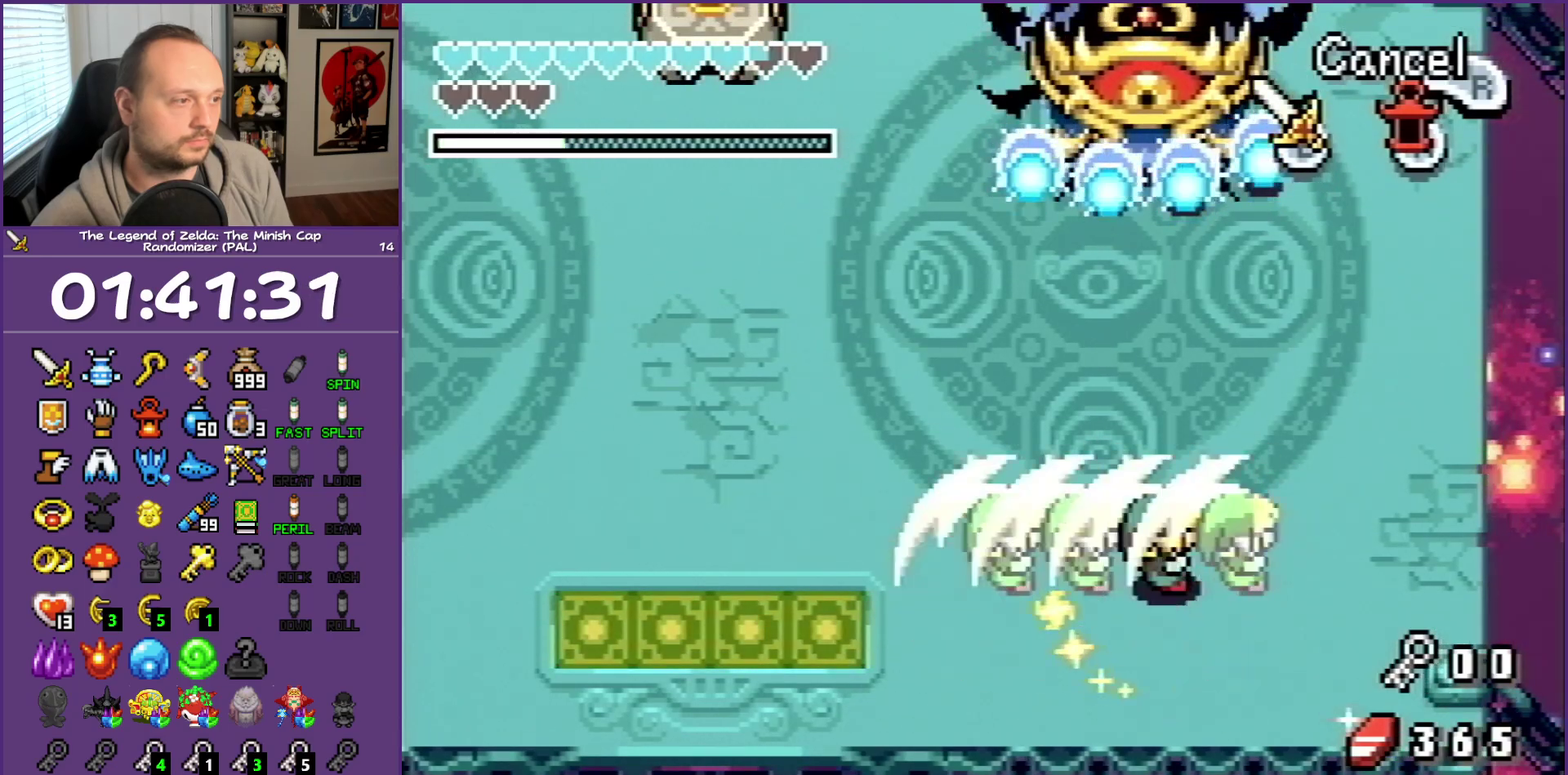
{"buttons": [], "events": []}
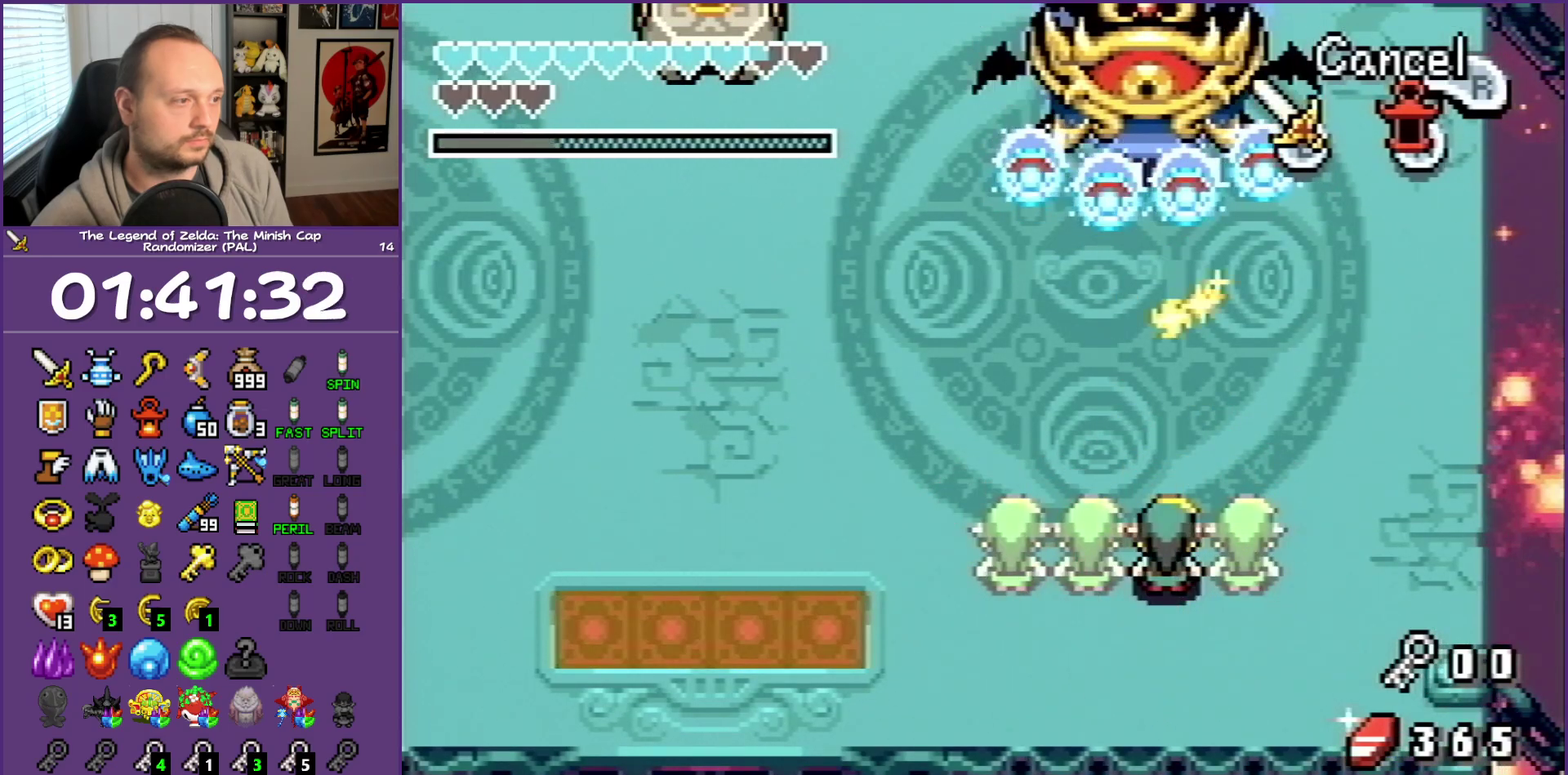
{"buttons": [], "events": []}
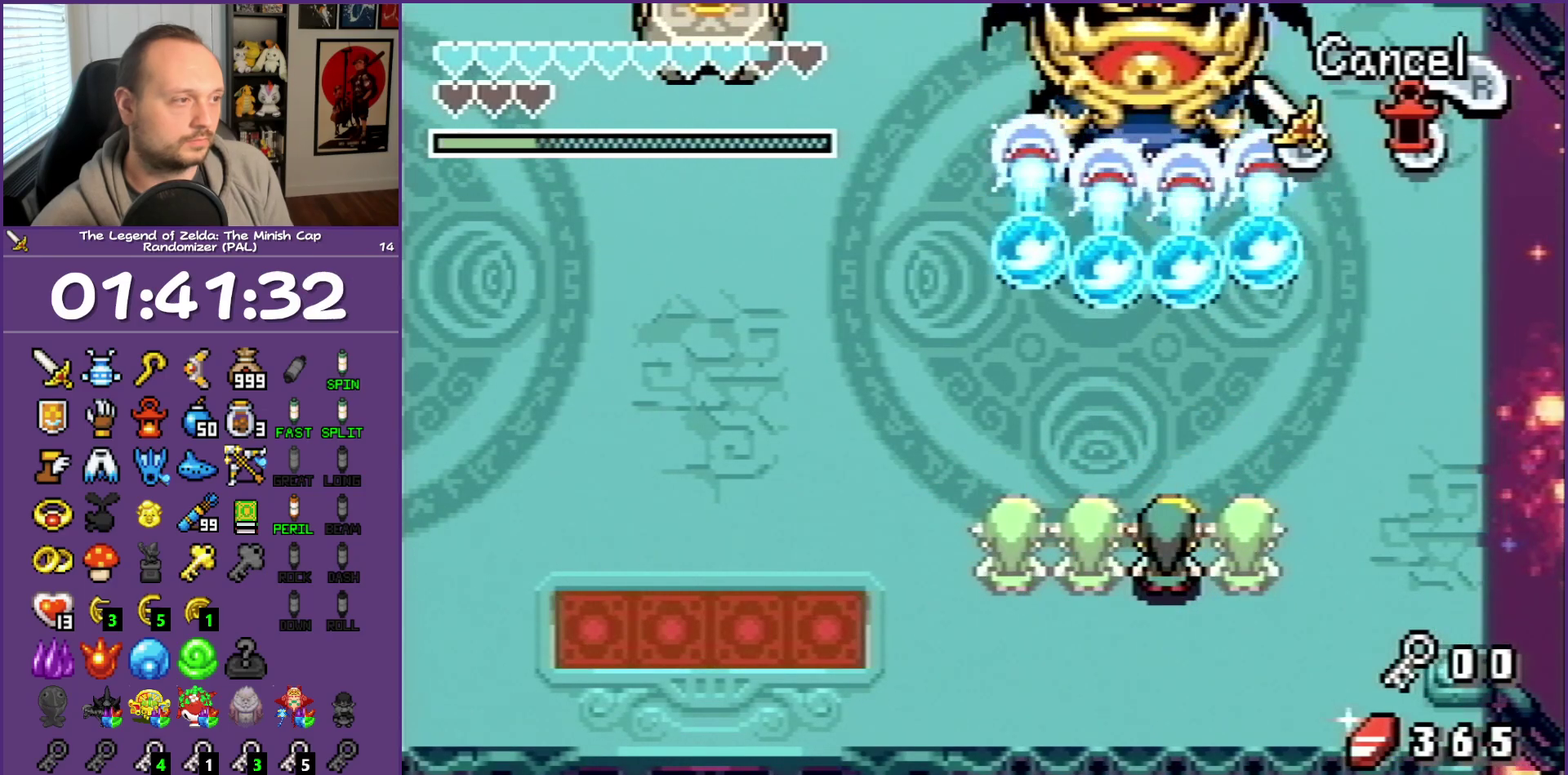
{"buttons": ["DPAD_UP"], "events": [[217, "B", "down"], [400, "DPAD_UP", "down"], [467, "B", "up"]]}
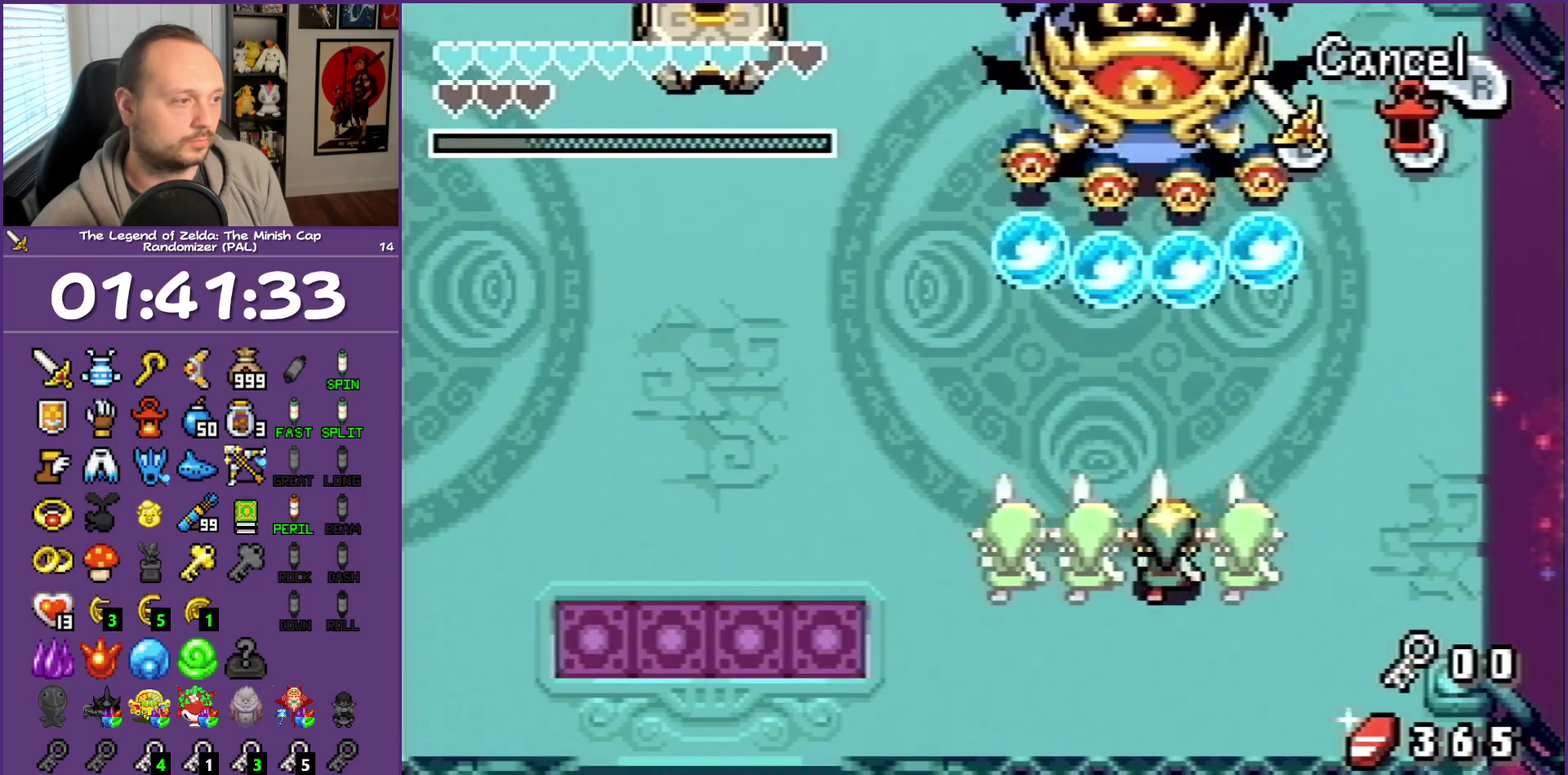
{"buttons": ["DPAD_UP"], "events": [[200, "R1", "down"], [300, "R1", "up"], [350, "R1", "down"], [467, "R1", "up"]]}
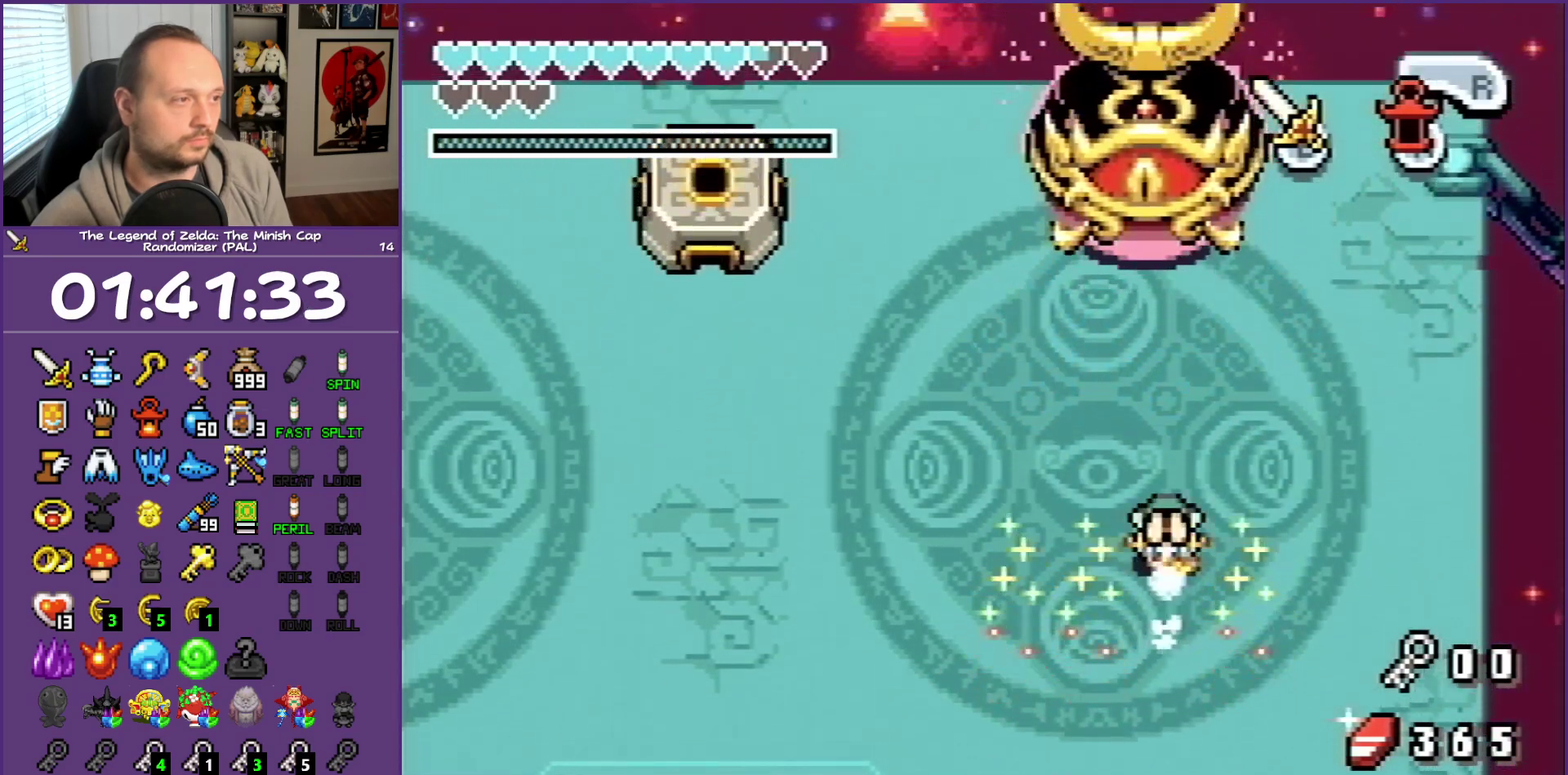
{"buttons": ["B"], "events": [[167, "DPAD_UP", "up"], [400, "B", "down"]]}
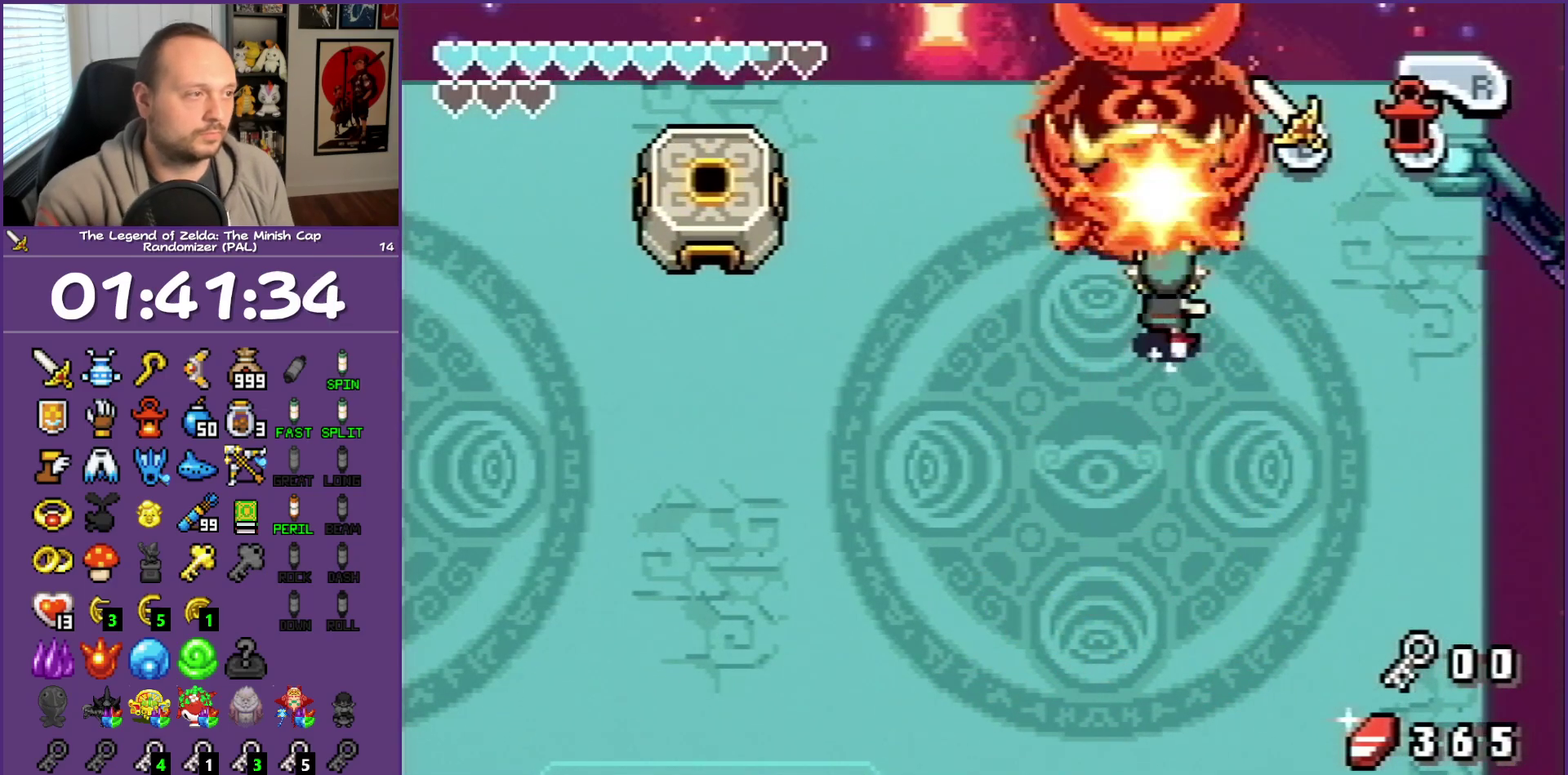
{"buttons": [], "events": [[17, "B", "up"], [83, "B", "down"], [317, "B", "up"]]}
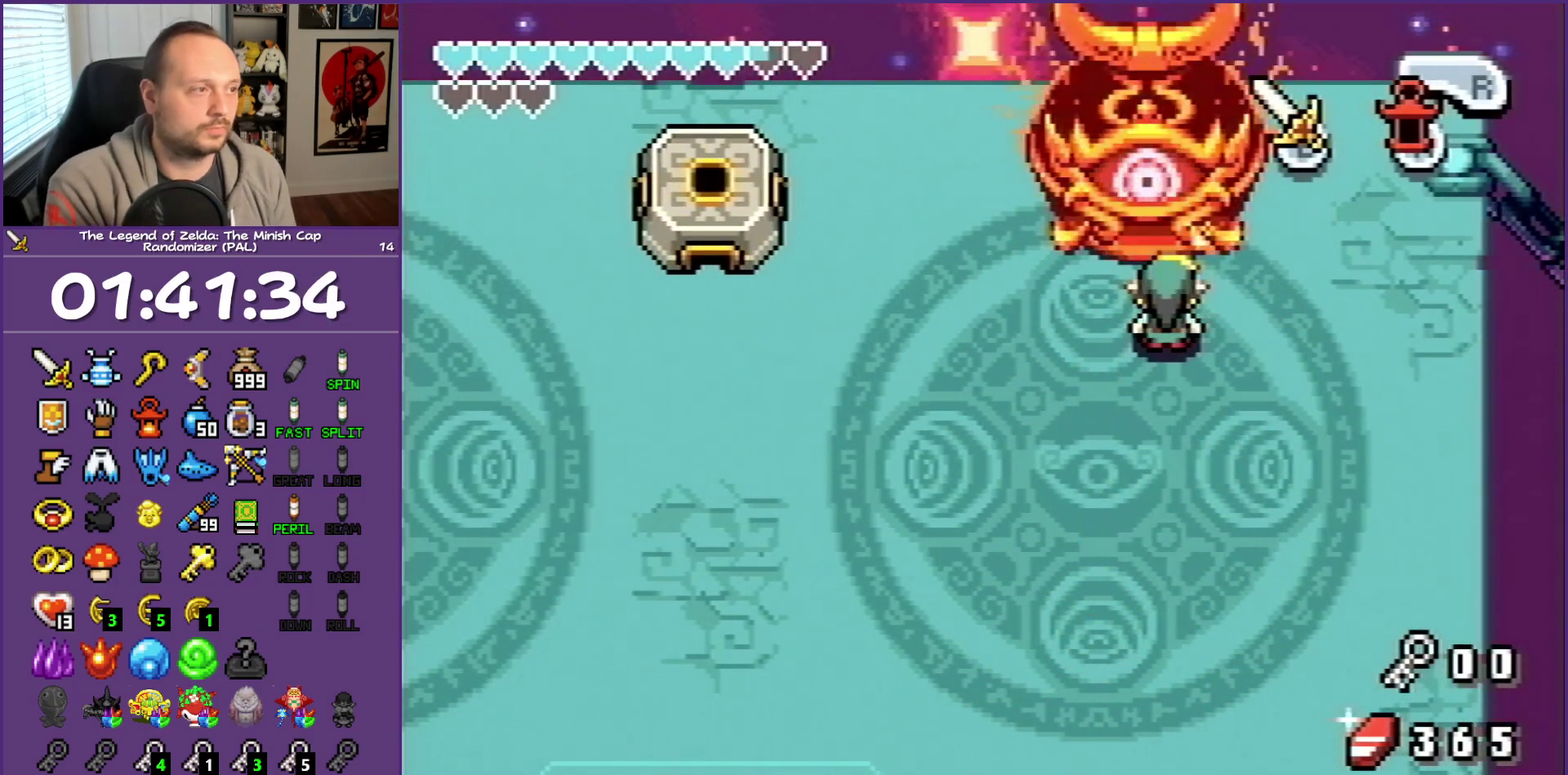
{"buttons": [], "events": [[50, "B", "down"], [117, "B", "up"]]}
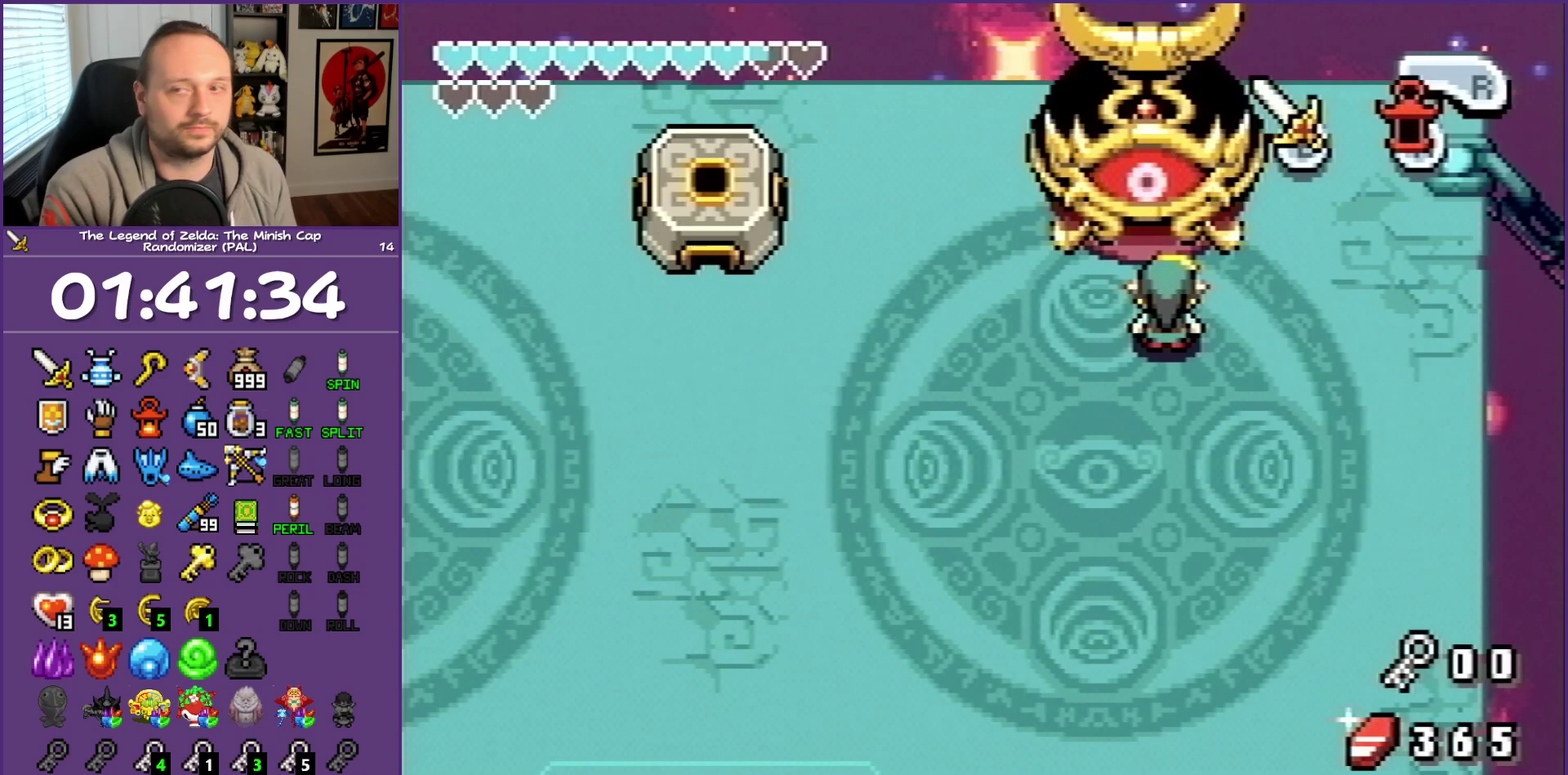
{"buttons": [], "events": []}
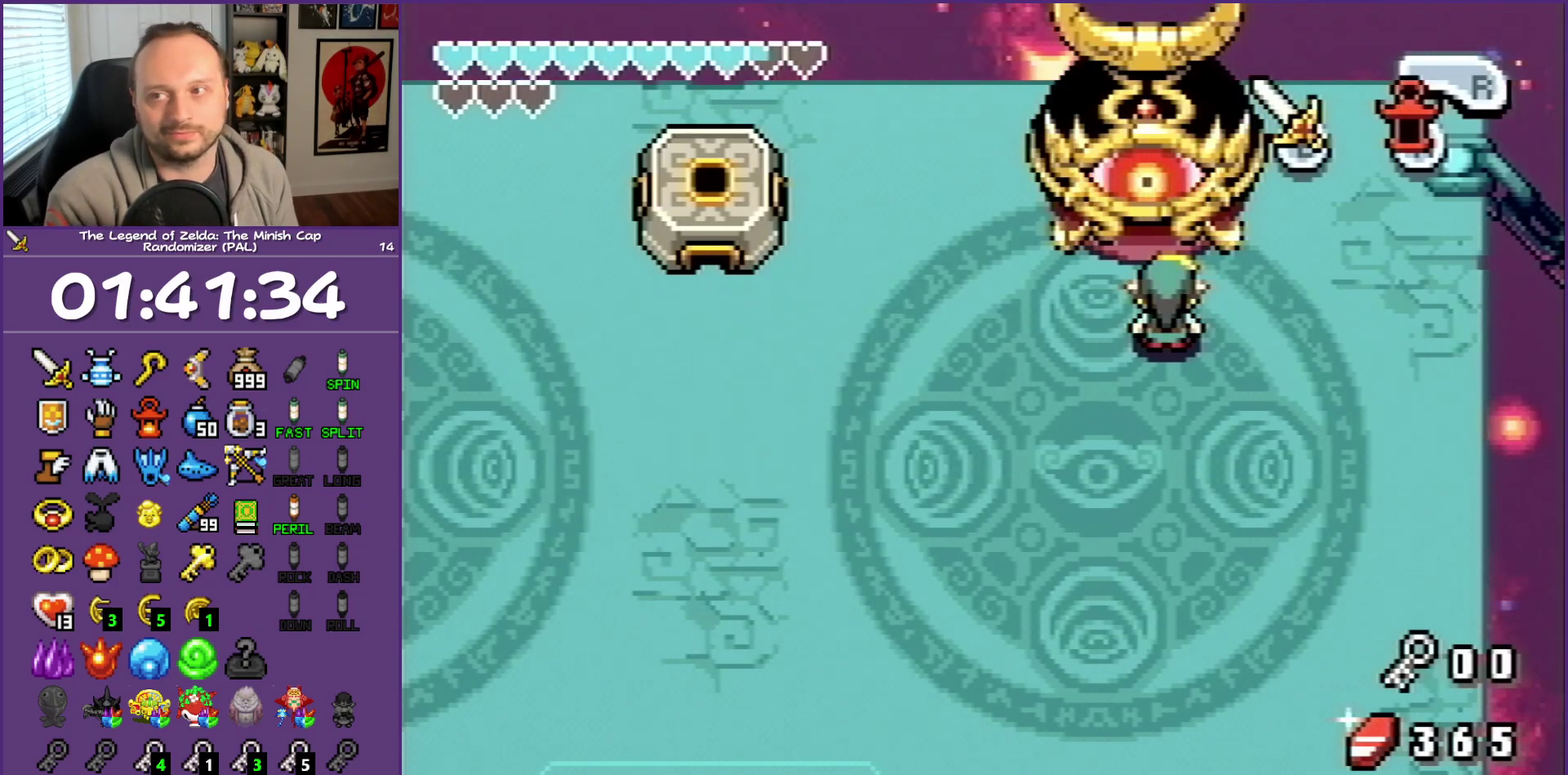
{"buttons": [], "events": []}
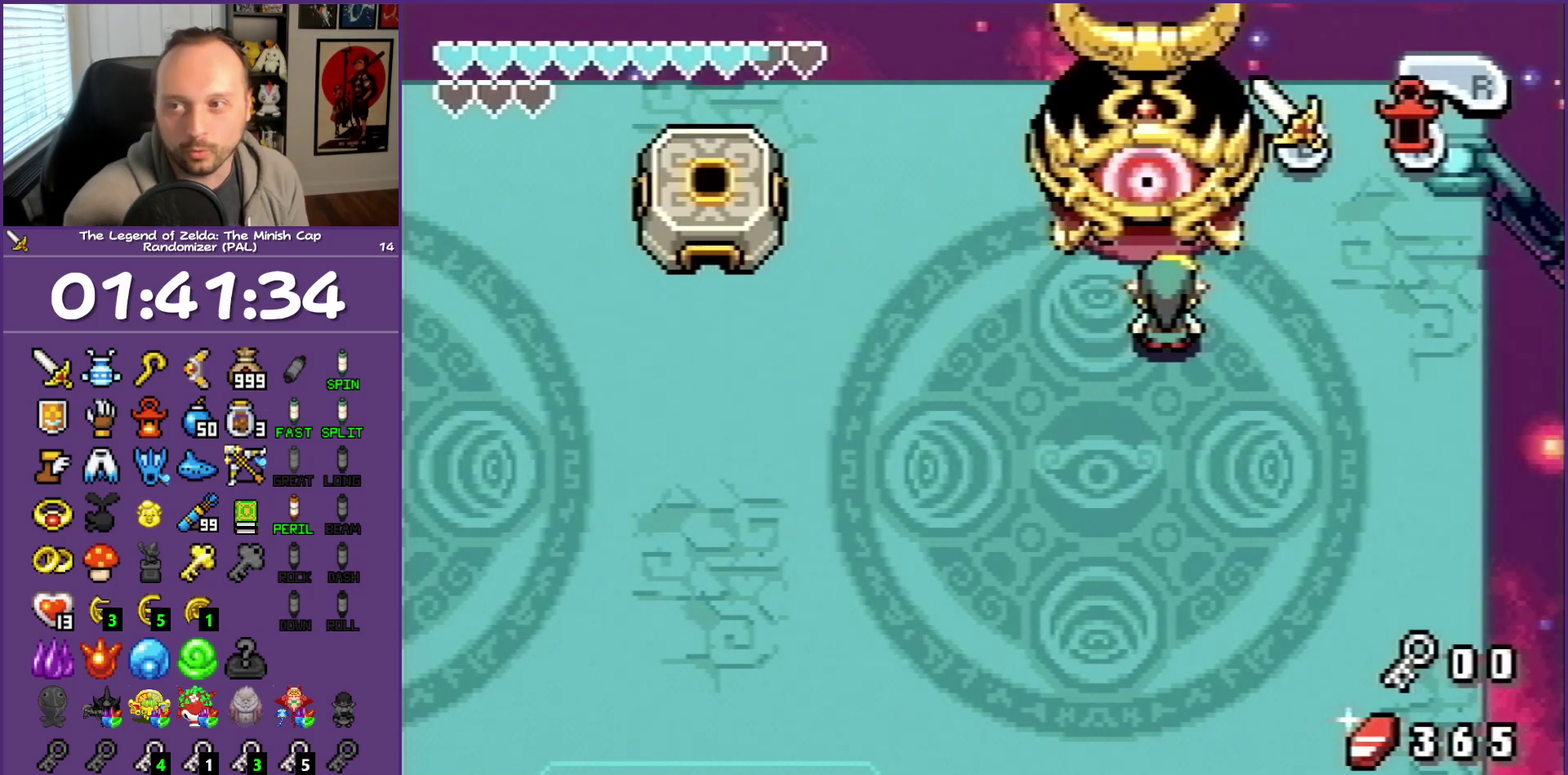
{"buttons": [], "events": []}
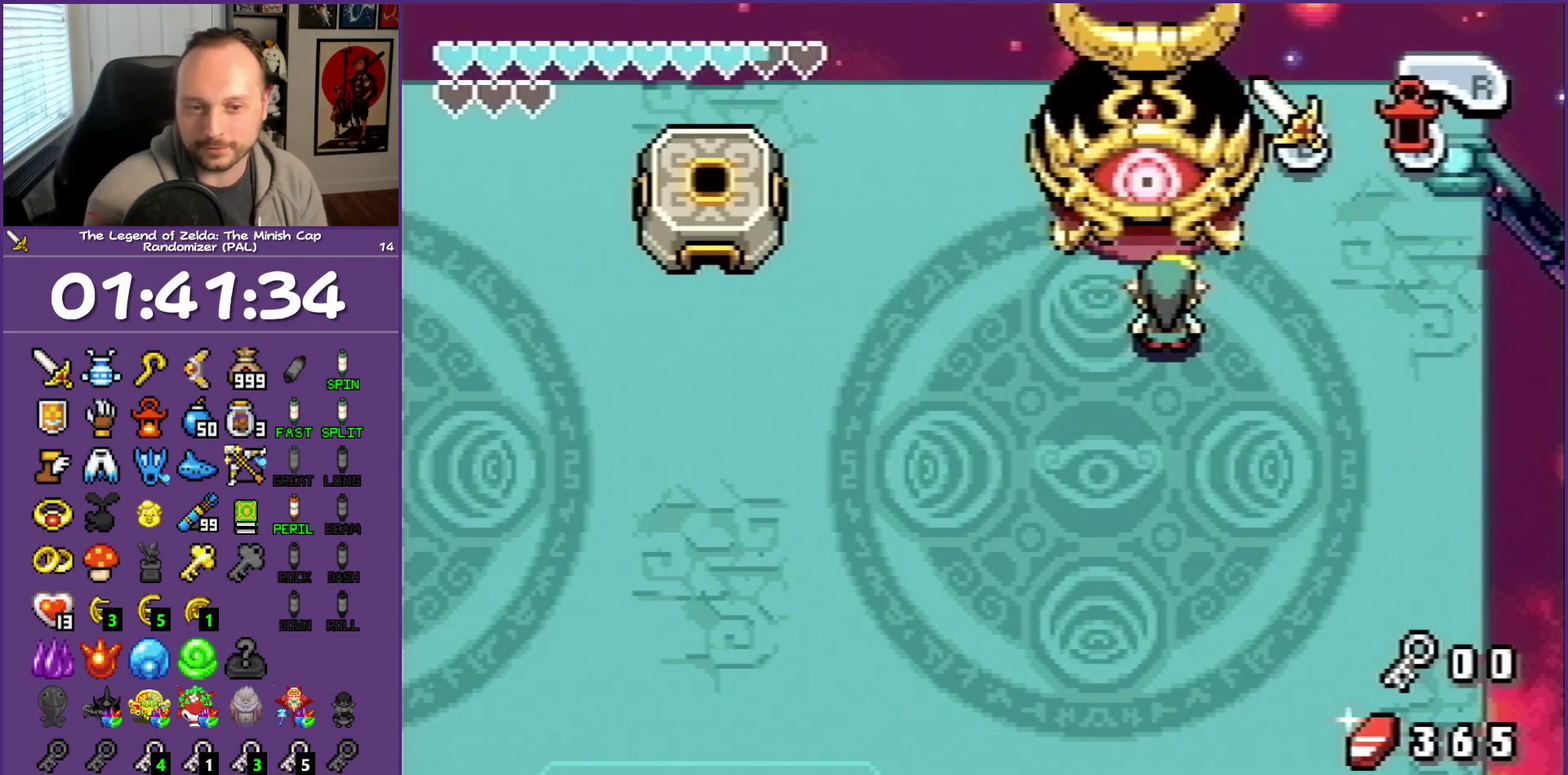
{"buttons": [], "events": []}
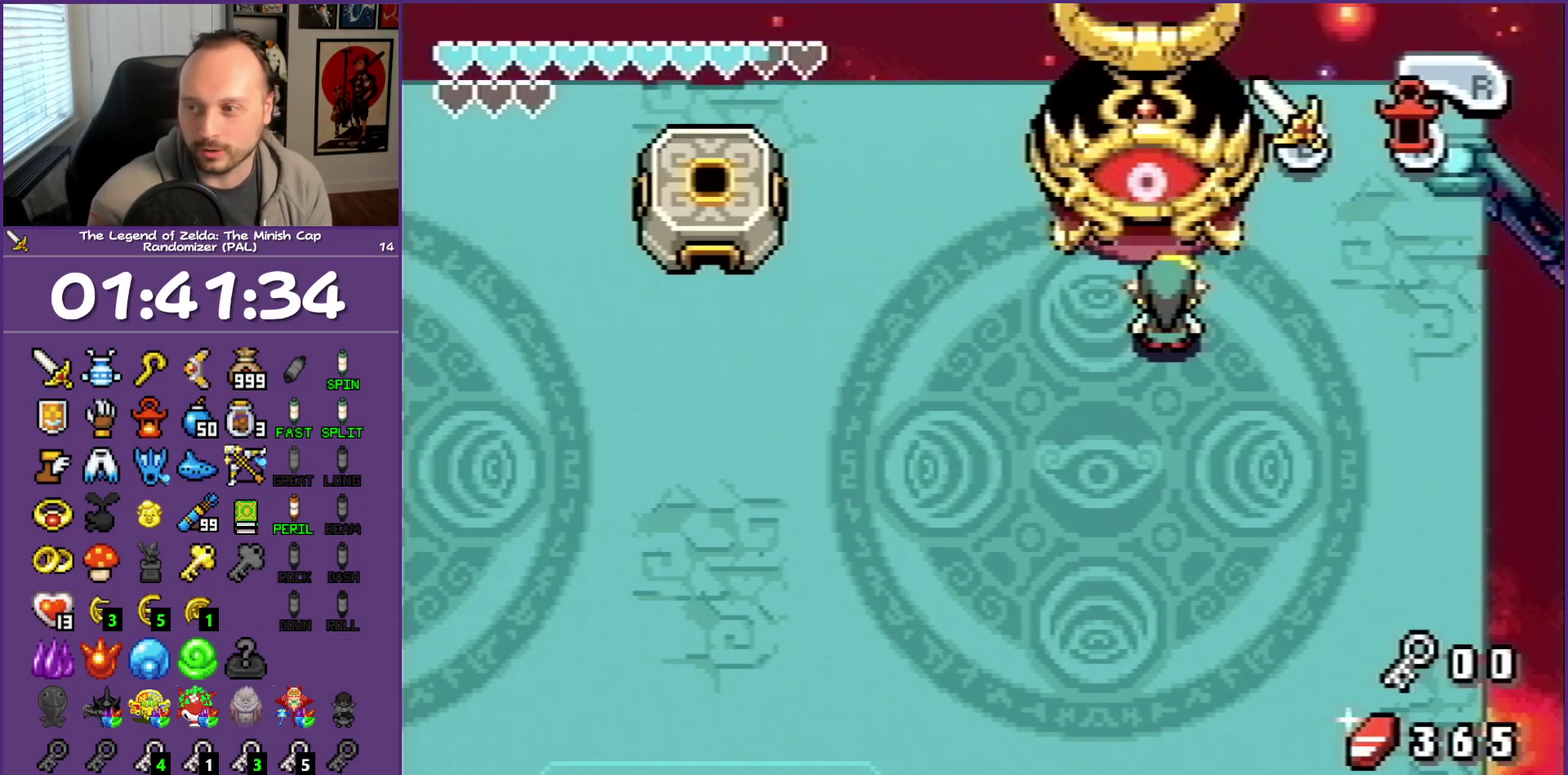
{"buttons": [], "events": []}
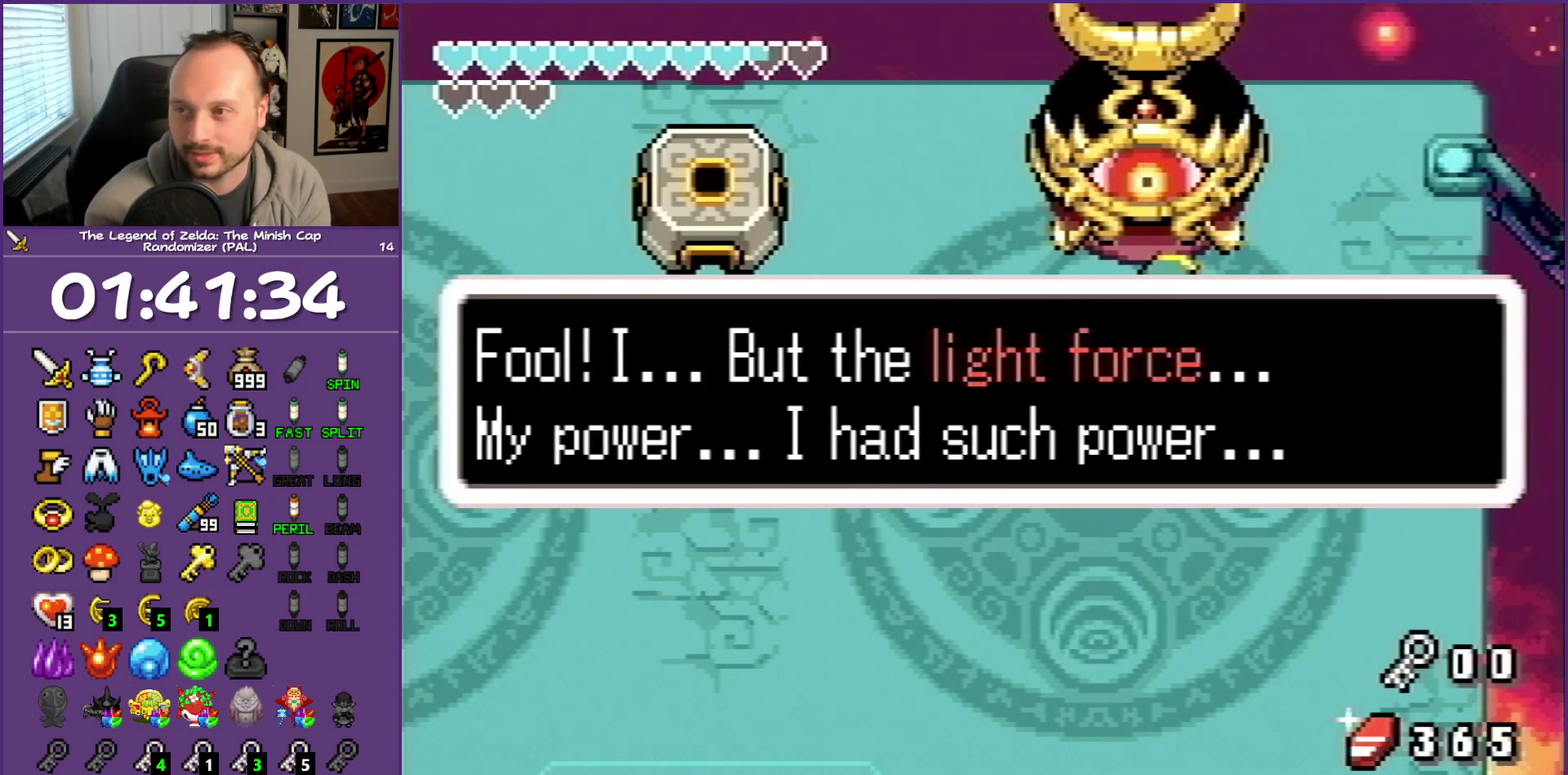
{"buttons": [], "events": []}
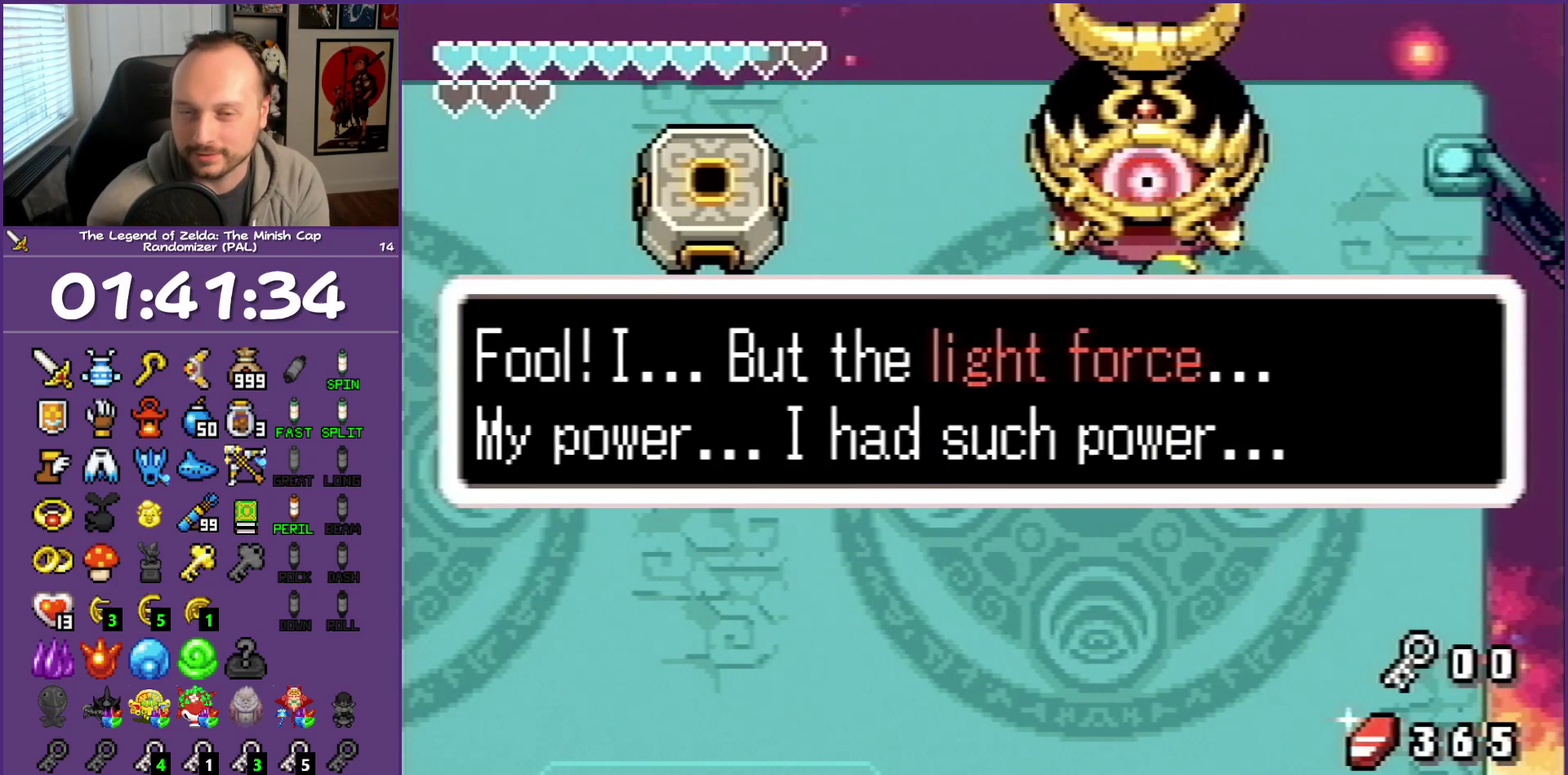
{"buttons": ["DPAD_LEFT"], "events": [[433, "DPAD_LEFT", "down"]]}
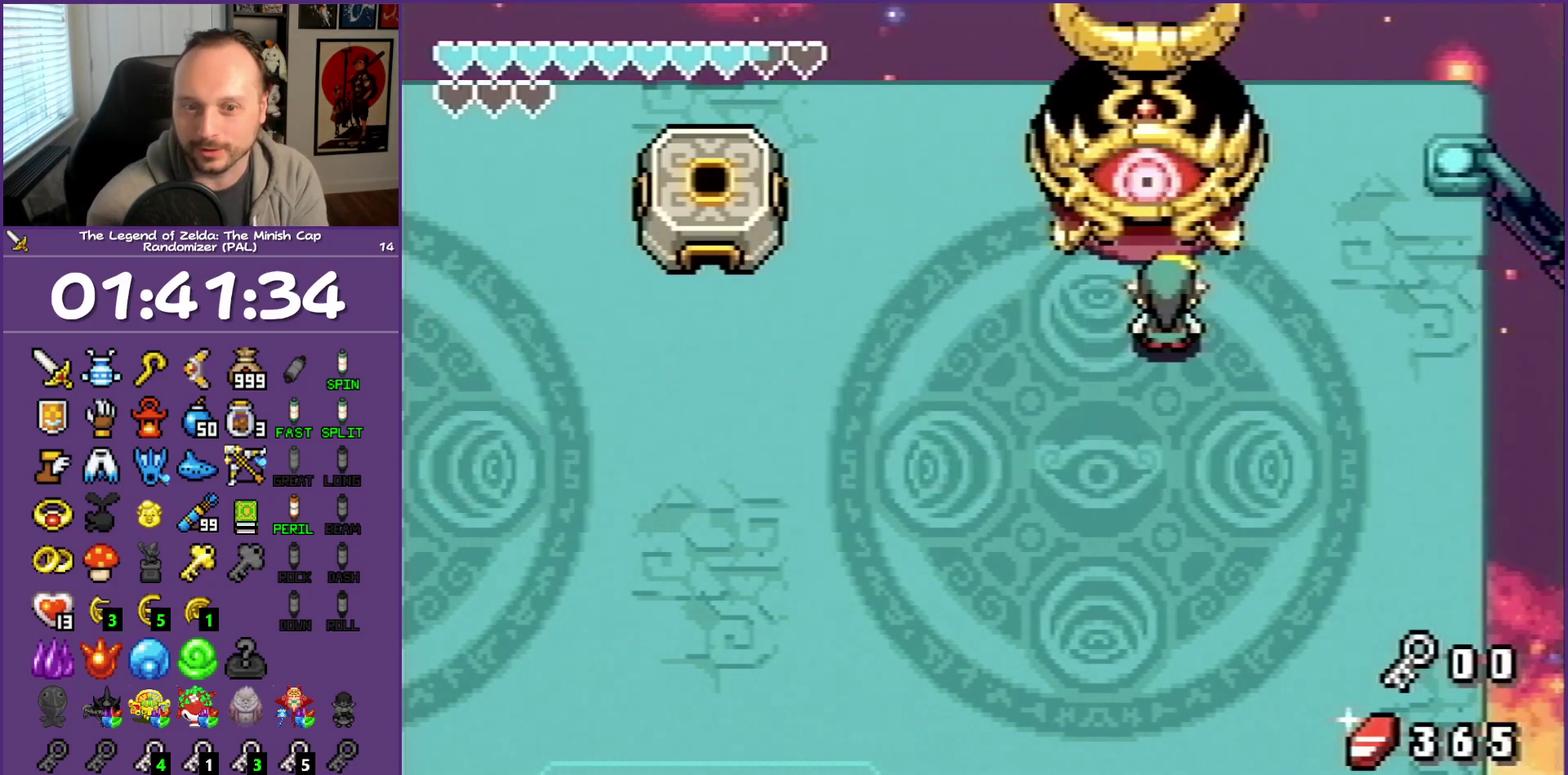
{"buttons": ["DPAD_LEFT"], "events": []}
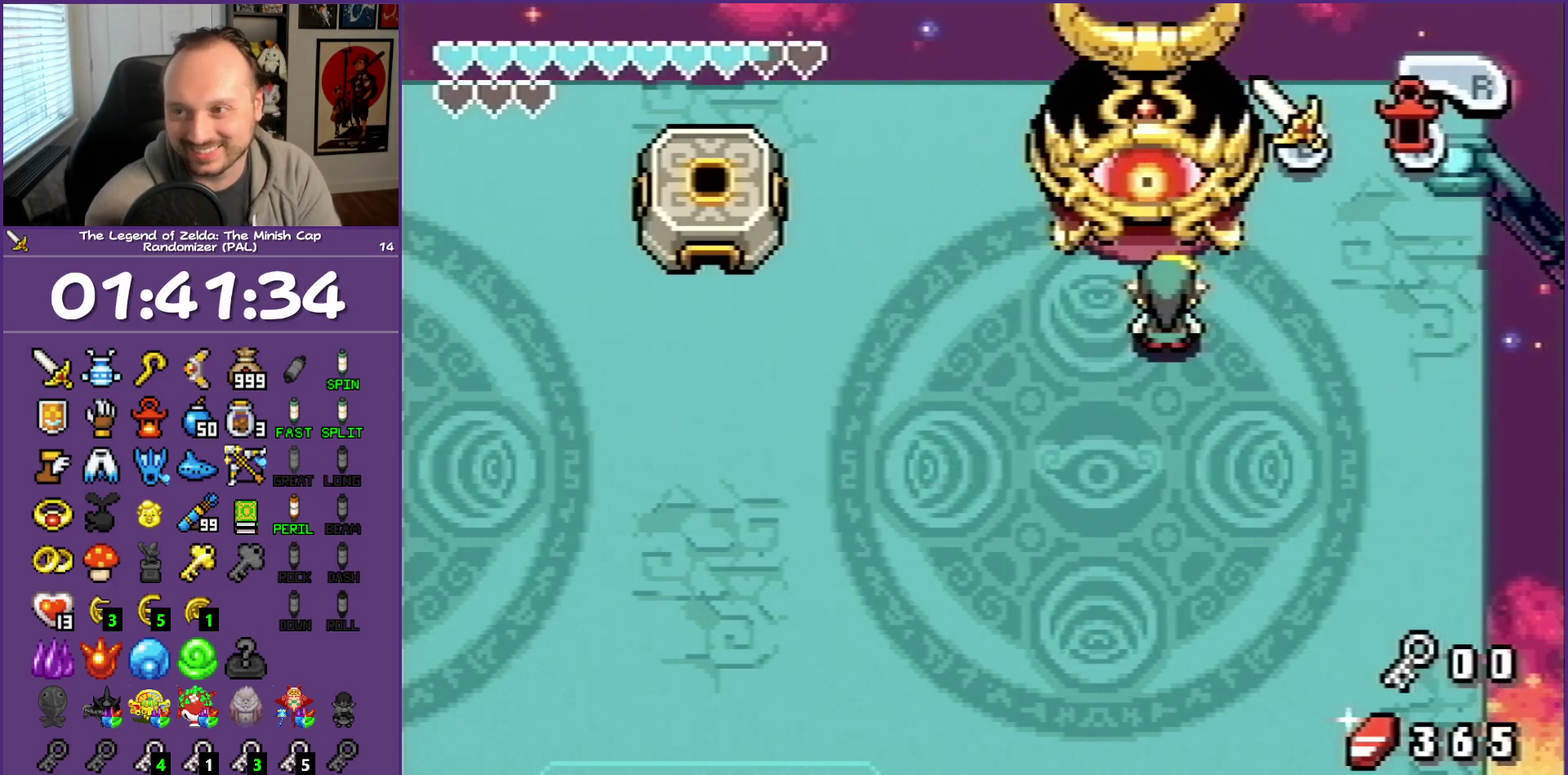
{"buttons": ["DPAD_LEFT"], "events": []}
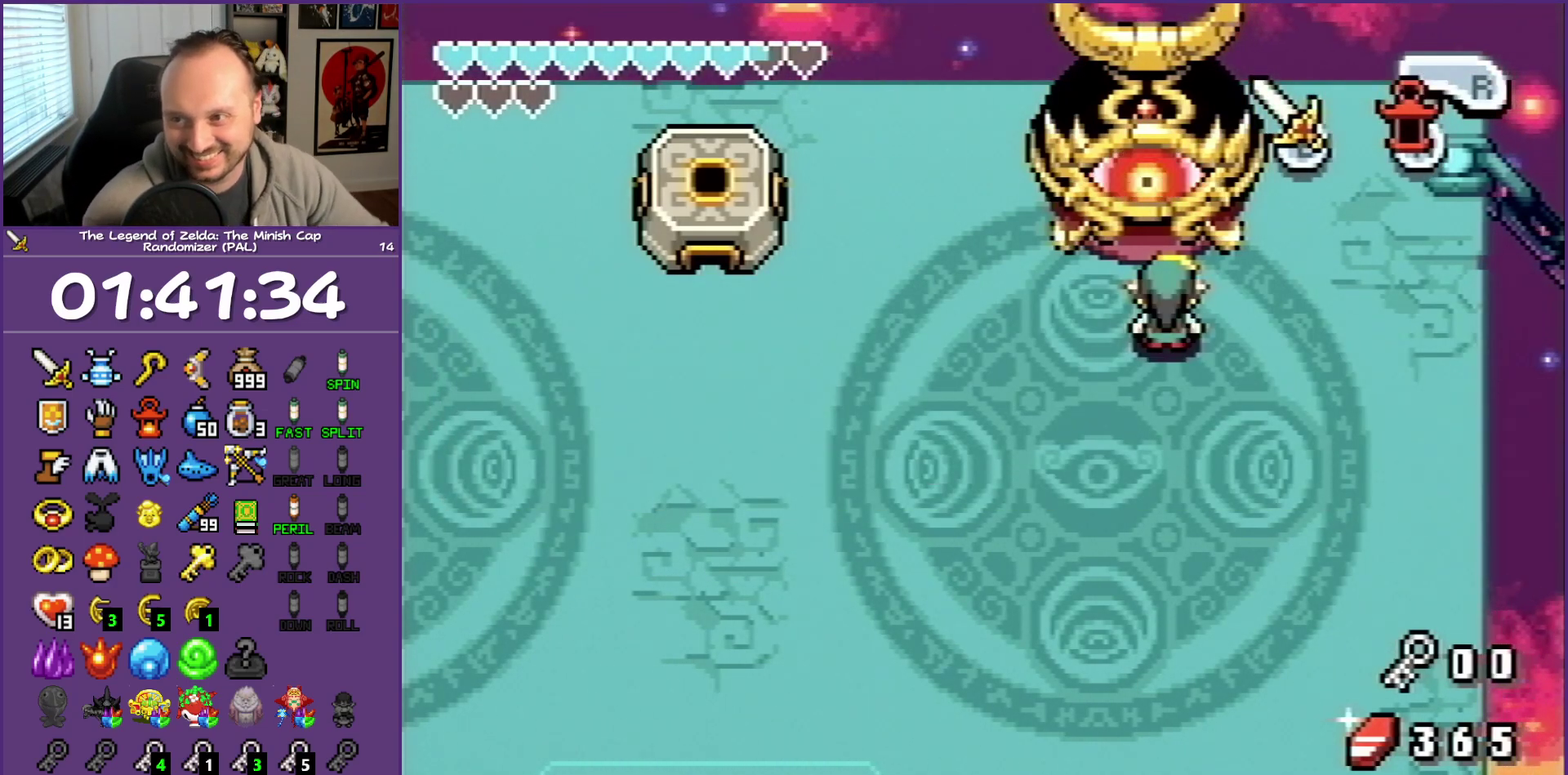
{"buttons": ["DPAD_LEFT"], "events": []}
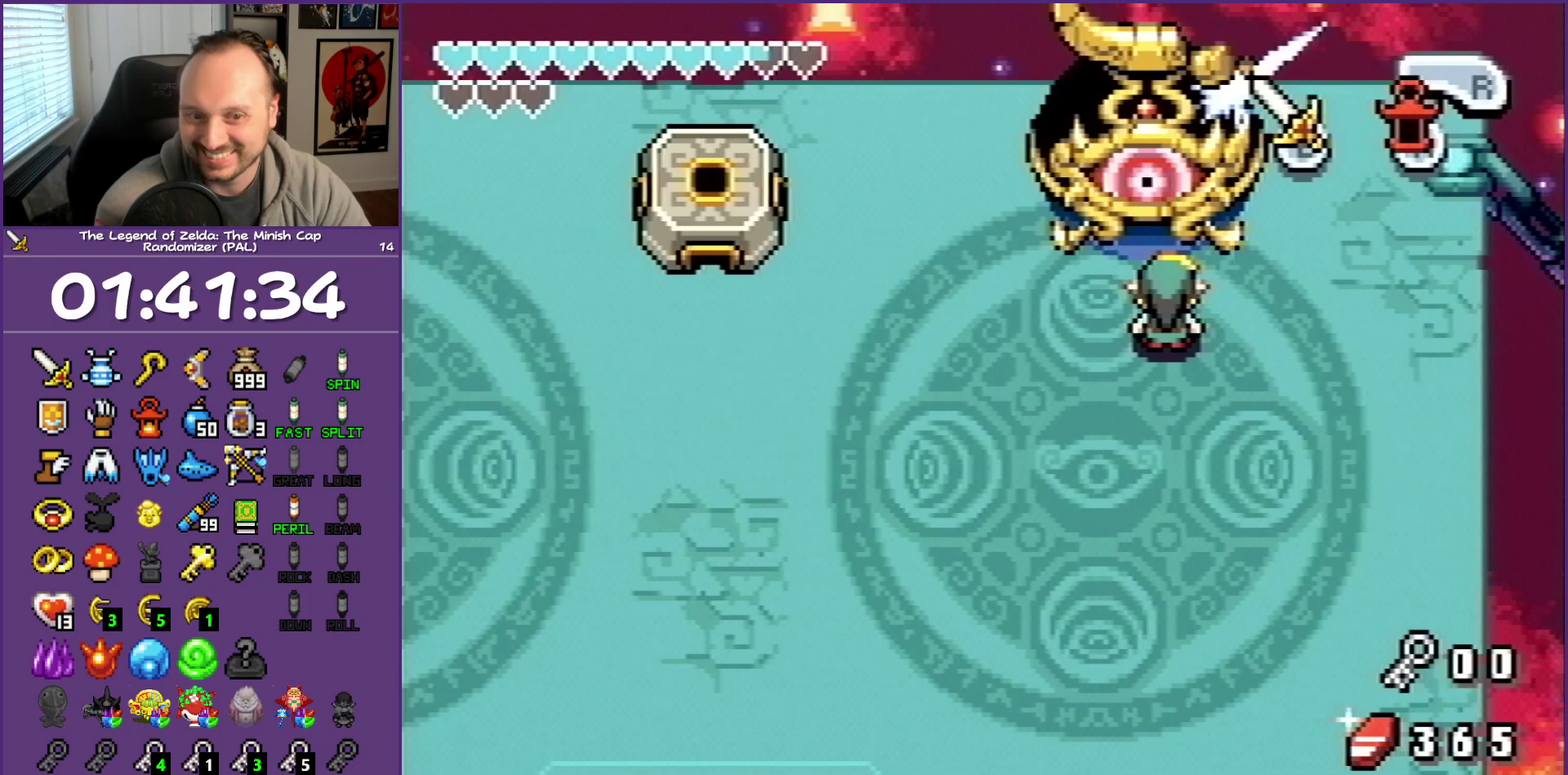
{"buttons": [], "events": [[283, "DPAD_LEFT", "up"]]}